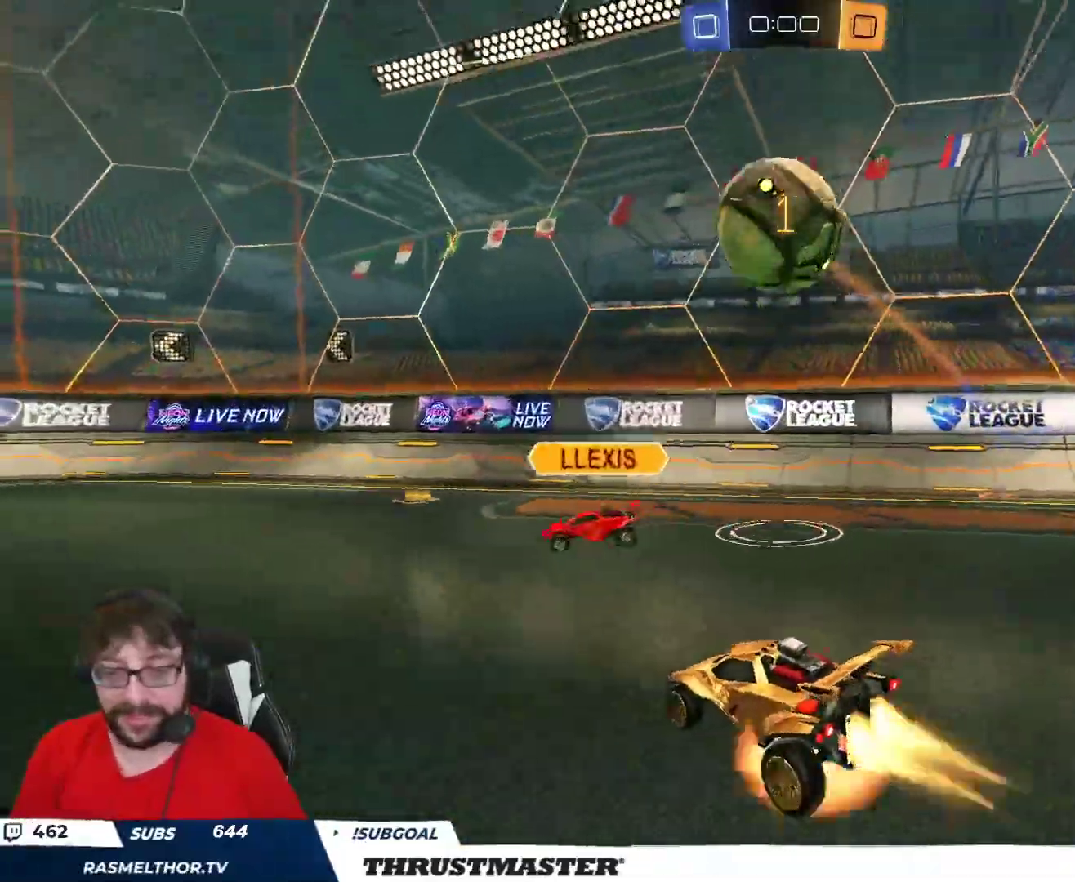
Gameplay with a controller (Xbox layout); each line is a JSON object with the inputs held at the frame after it. "events" lists button and stick changes between this image and that frame as [ms after this image, input, new state], when the widget could be followed in between.
{"buttons": [], "left_stick": "down-left", "right_stick": "center", "events": [[83, "A", "up"], [83, "B", "up"], [150, "A", "down"], [200, "left_stick", "down-left"], [217, "R2", "up"], [233, "A", "up"]]}
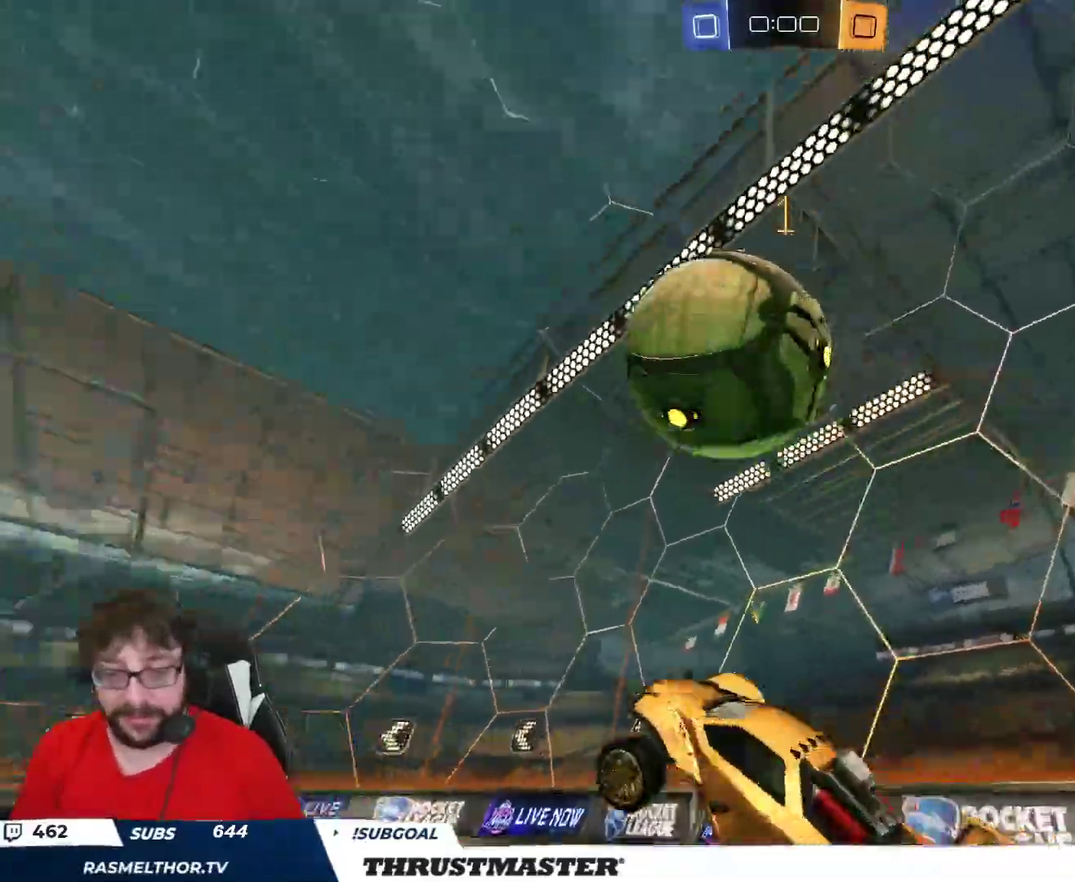
{"buttons": [], "left_stick": "down-left", "right_stick": "center", "events": []}
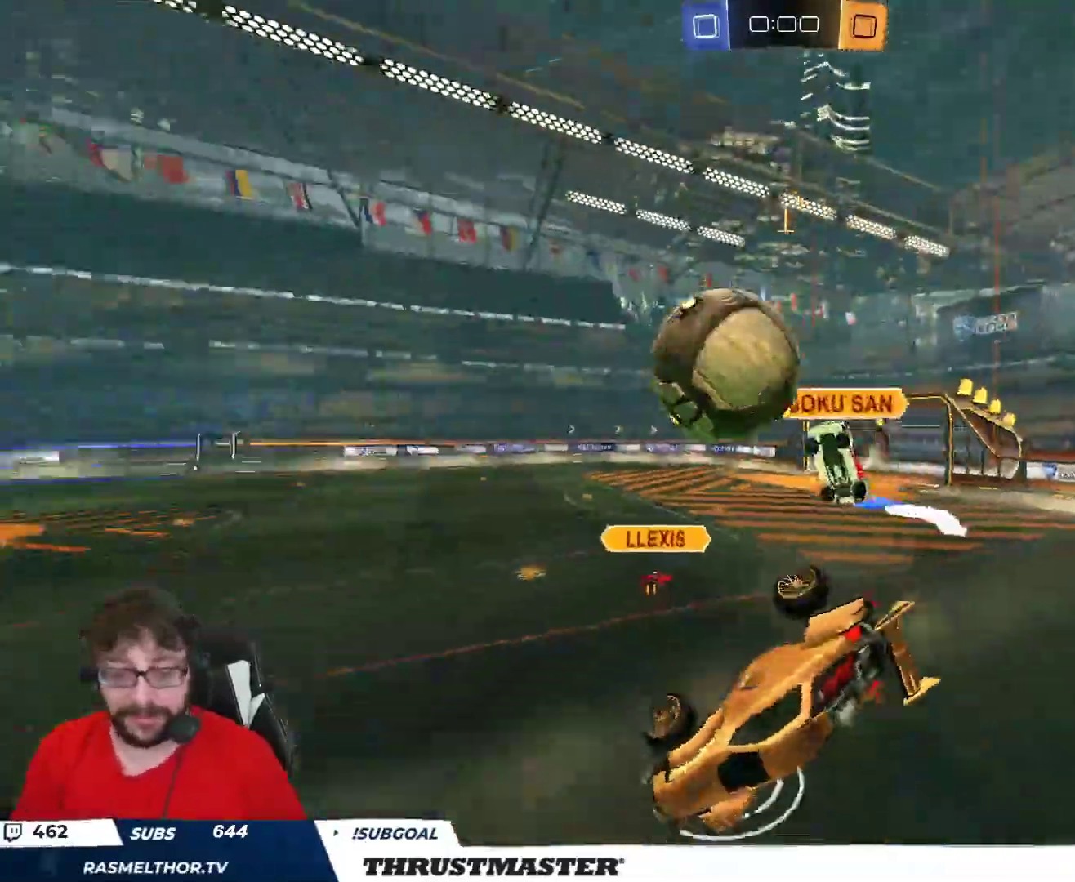
{"buttons": ["R2"], "left_stick": "center", "right_stick": "center", "events": [[67, "L2", "down"], [67, "R2", "down"], [83, "B", "down"], [217, "L2", "up"], [267, "B", "up"], [300, "left_stick", "center"]]}
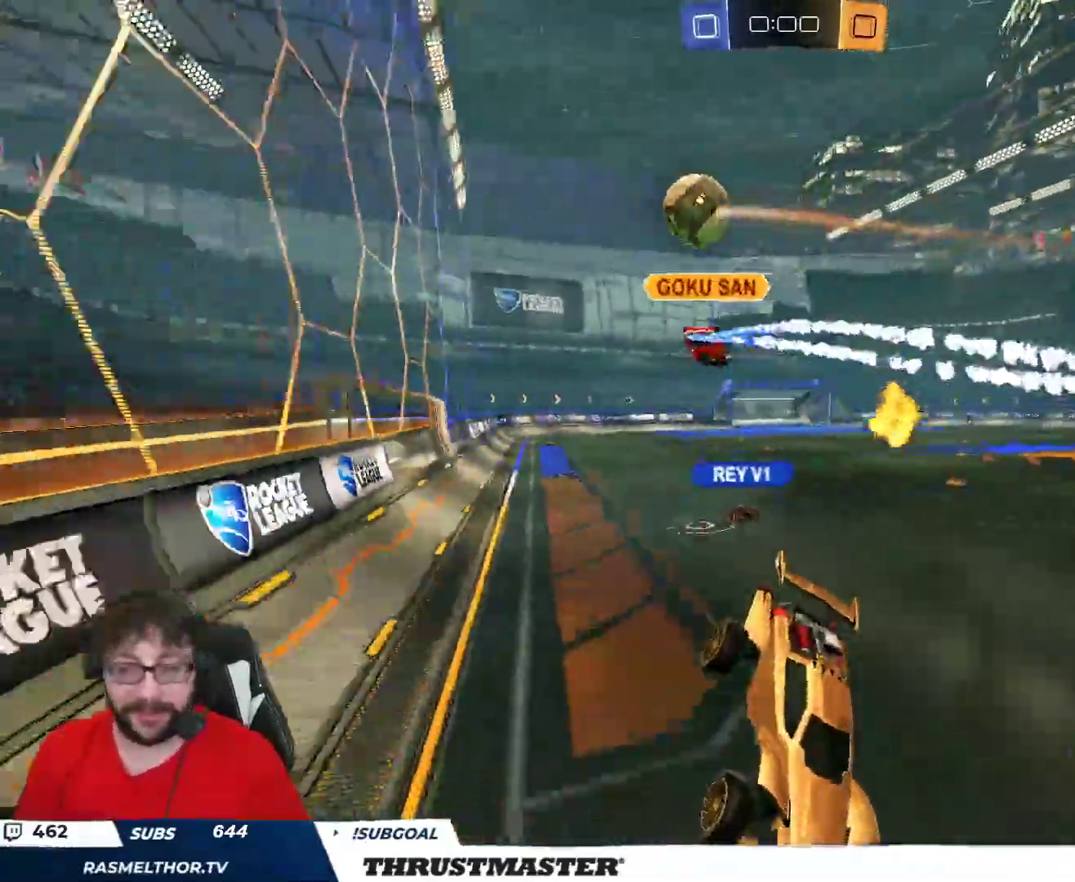
{"buttons": ["R2"], "left_stick": "left", "right_stick": "center", "events": [[300, "Y", "down"], [333, "left_stick", "left"], [367, "Y", "up"]]}
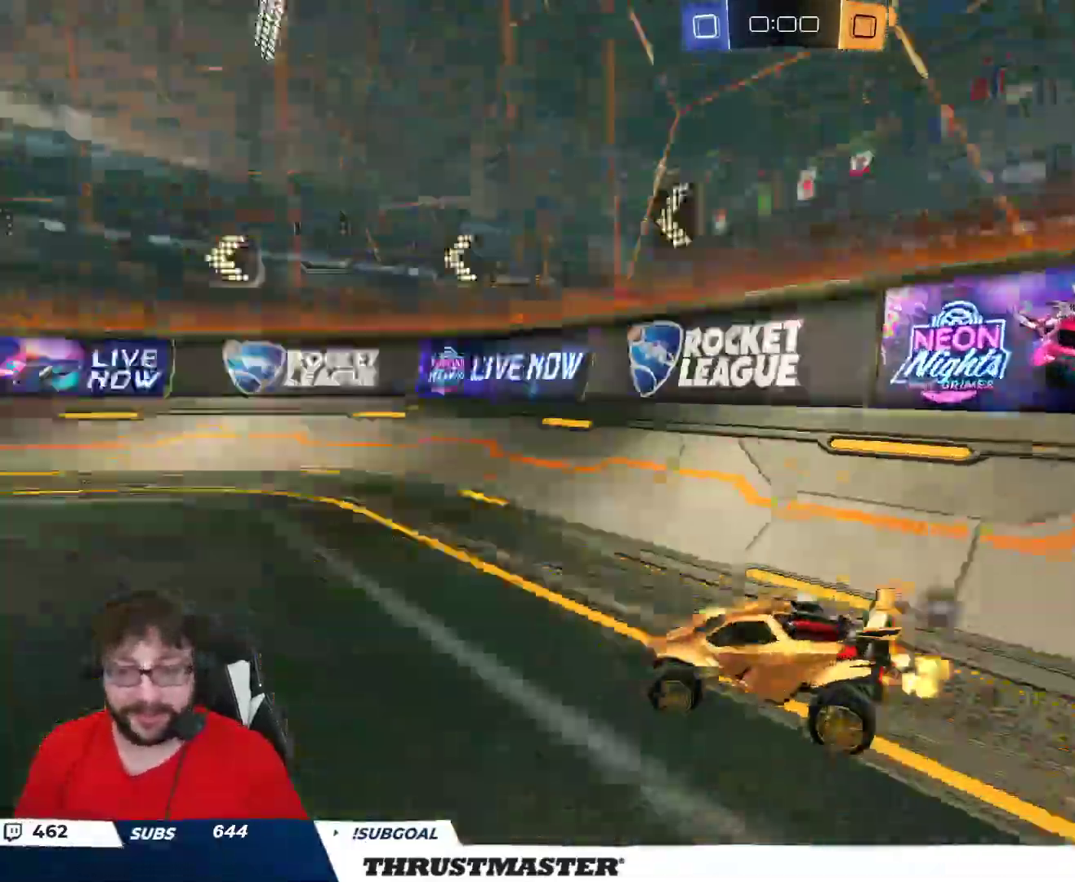
{"buttons": ["R2"], "left_stick": "left", "right_stick": "center", "events": []}
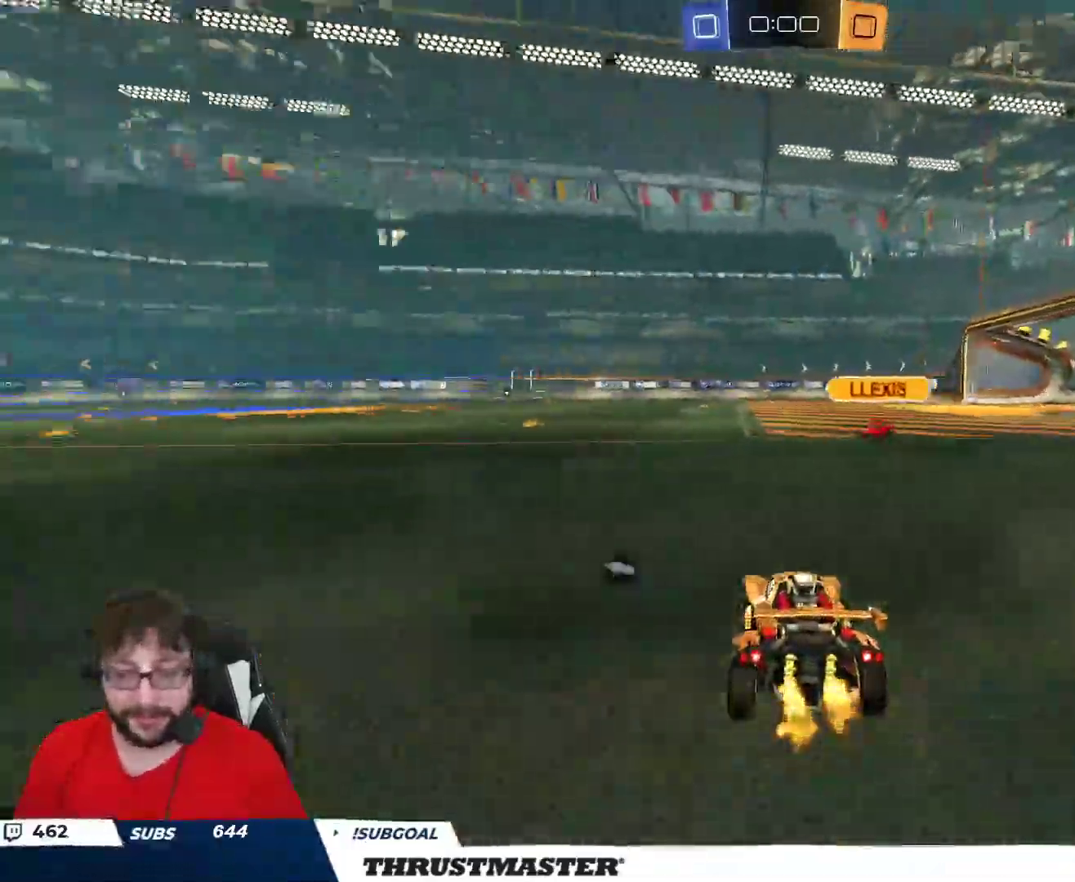
{"buttons": ["A", "B", "L2", "R2"], "left_stick": "up", "right_stick": "center", "events": [[217, "B", "down"], [317, "left_stick", "right"], [367, "A", "down"], [417, "left_stick", "up"], [433, "A", "up"], [433, "L2", "down"], [483, "A", "down"]]}
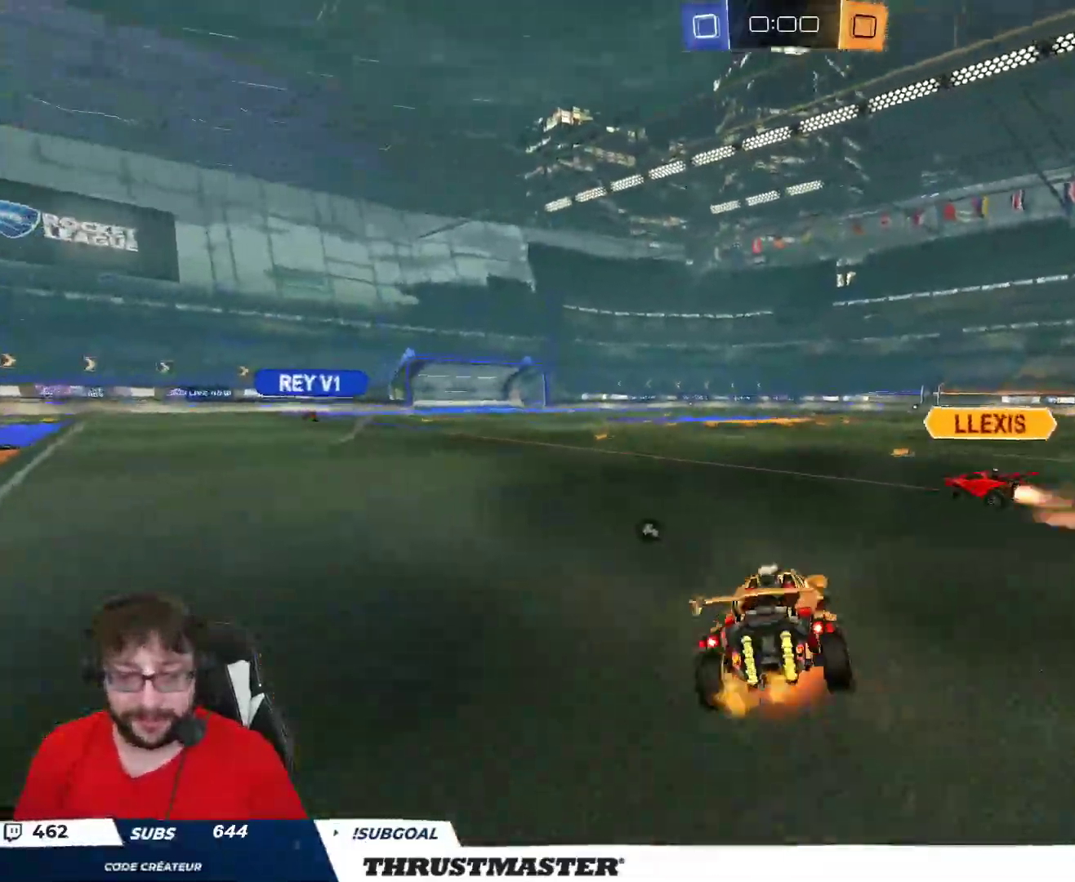
{"buttons": ["Y", "L2", "R2"], "left_stick": "down-left", "right_stick": "center", "events": [[33, "left_stick", "down"], [50, "A", "up"], [117, "Y", "down"], [183, "B", "up"], [217, "Y", "up"], [317, "left_stick", "down-left"], [483, "Y", "down"]]}
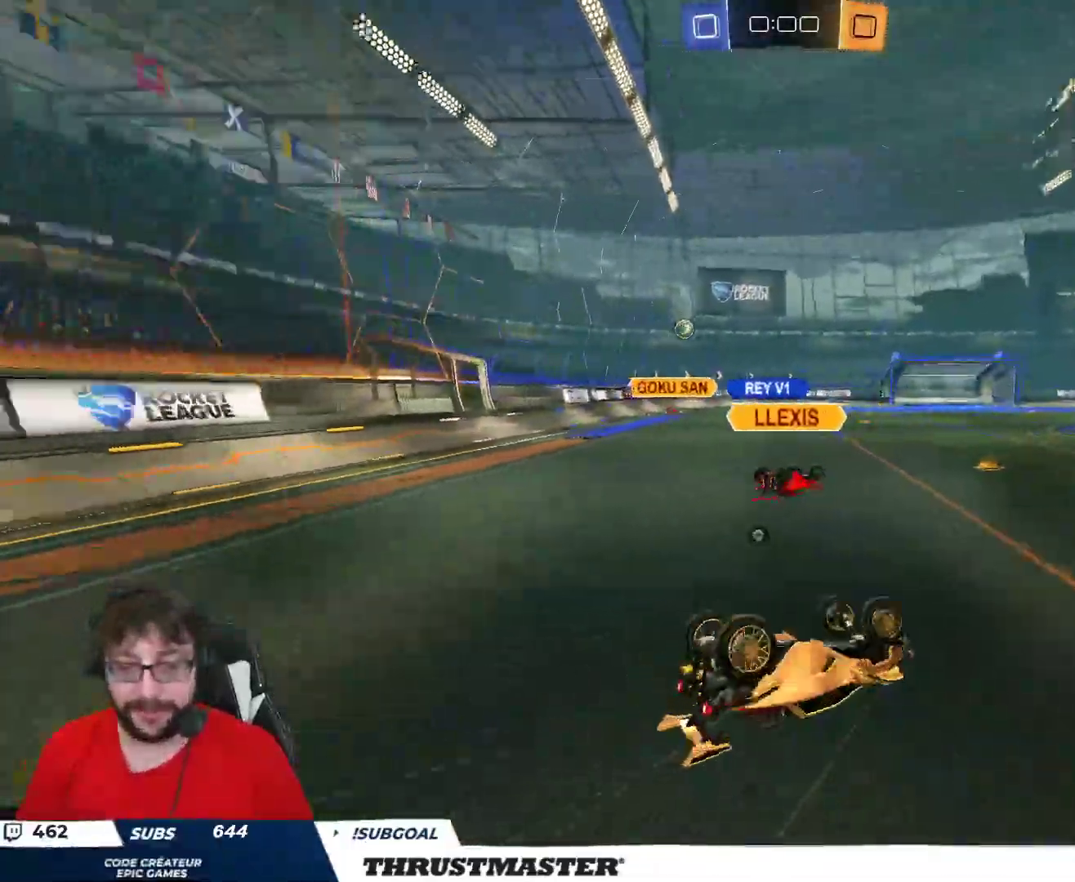
{"buttons": ["R2"], "left_stick": "center", "right_stick": "center", "events": [[67, "Y", "up"], [300, "L2", "up"], [367, "left_stick", "center"]]}
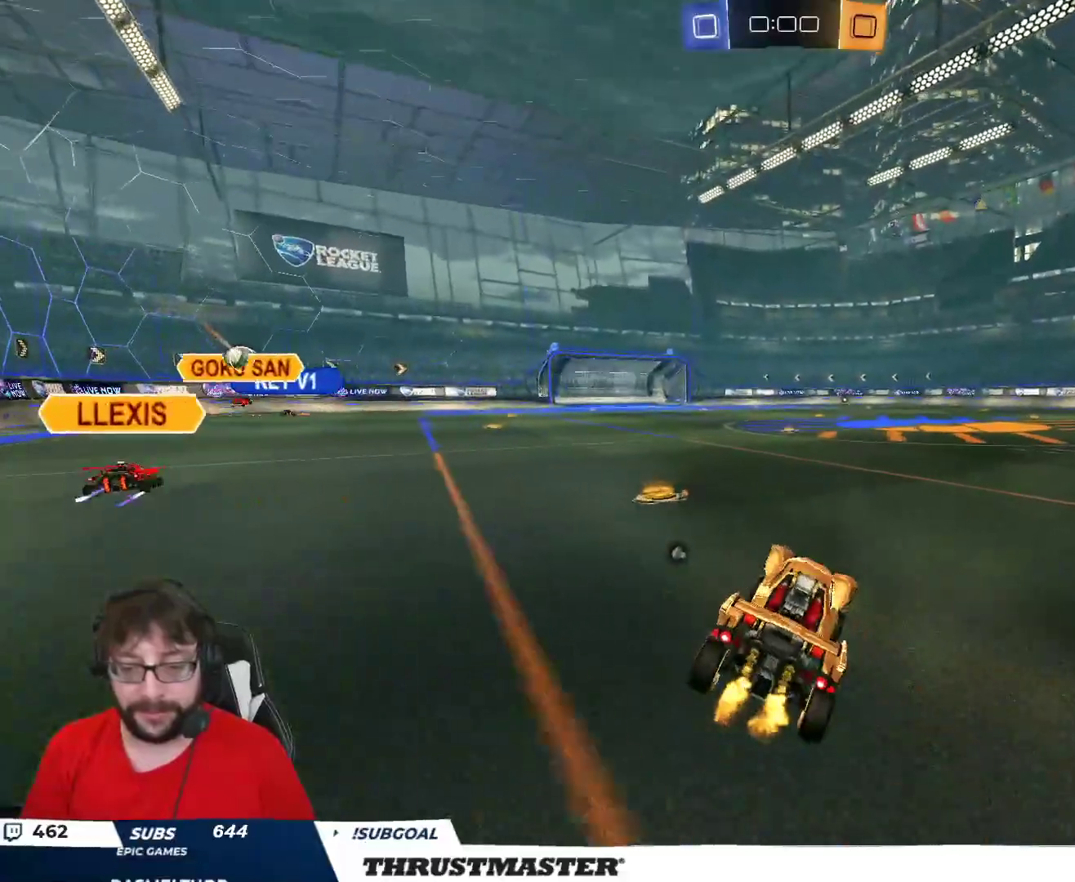
{"buttons": ["L2", "R2"], "left_stick": "up-right", "right_stick": "center", "events": [[50, "left_stick", "left"], [250, "A", "down"], [250, "B", "down"], [300, "L2", "down"], [300, "left_stick", "up-right"], [333, "A", "up"], [383, "A", "down"], [467, "A", "up"], [483, "B", "up"]]}
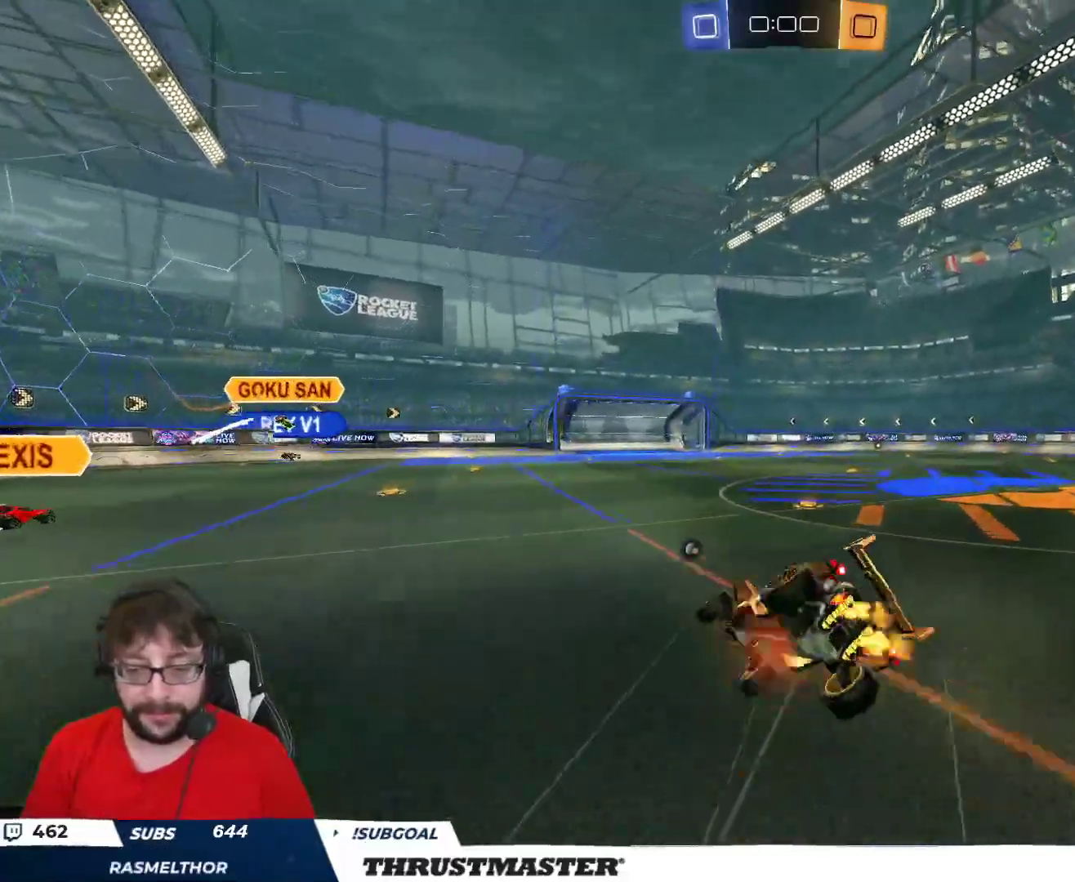
{"buttons": ["R2"], "left_stick": "up-right", "right_stick": "center", "events": [[33, "Y", "down"], [100, "Y", "up"], [233, "L2", "up"]]}
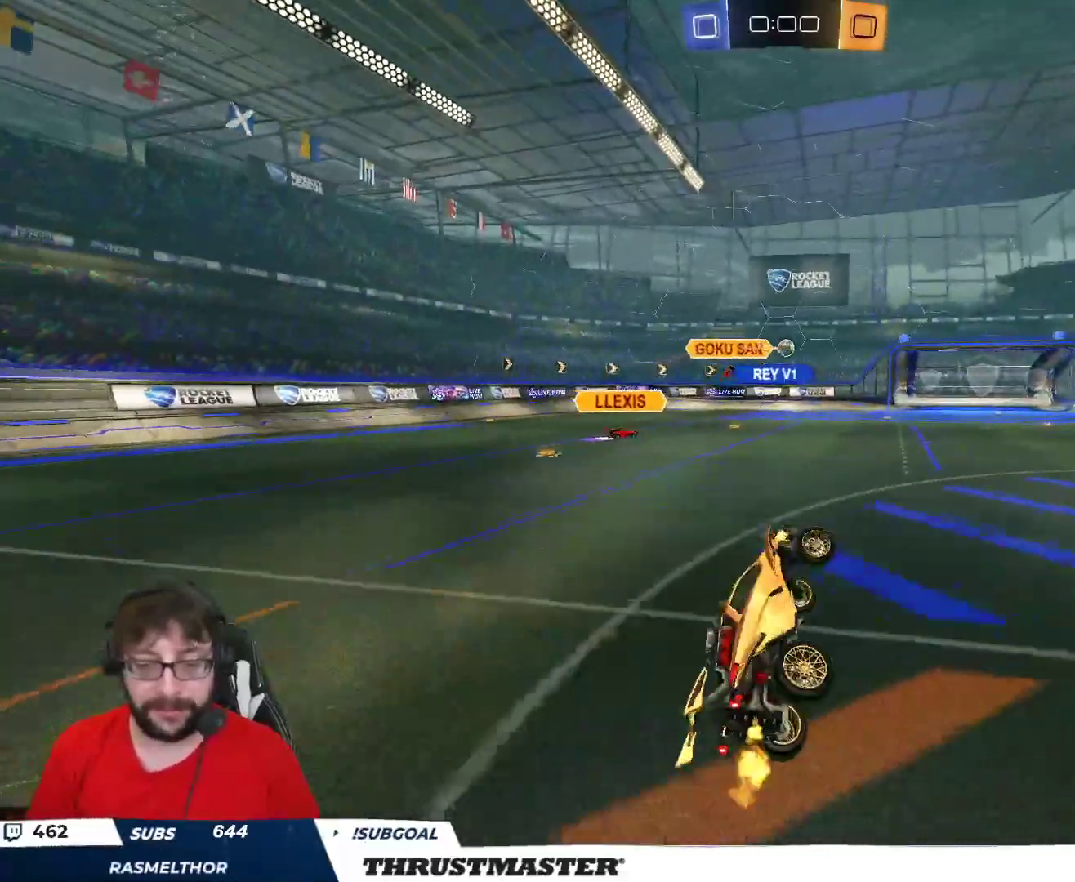
{"buttons": ["R2"], "left_stick": "left", "right_stick": "center", "events": [[67, "left_stick", "center"], [350, "R2", "up"], [417, "left_stick", "left"], [433, "R2", "down"]]}
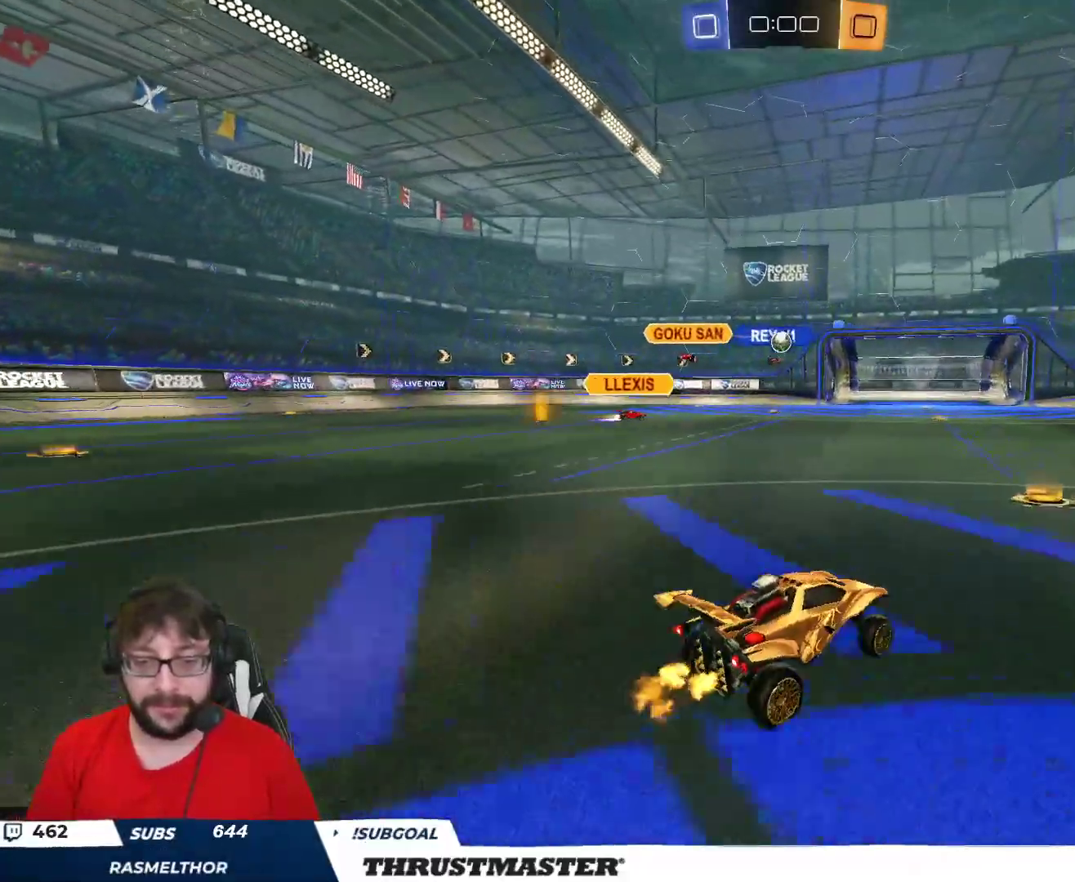
{"buttons": ["R2"], "left_stick": "center", "right_stick": "center", "events": [[50, "left_stick", "center"], [167, "left_stick", "up-left"], [333, "left_stick", "center"]]}
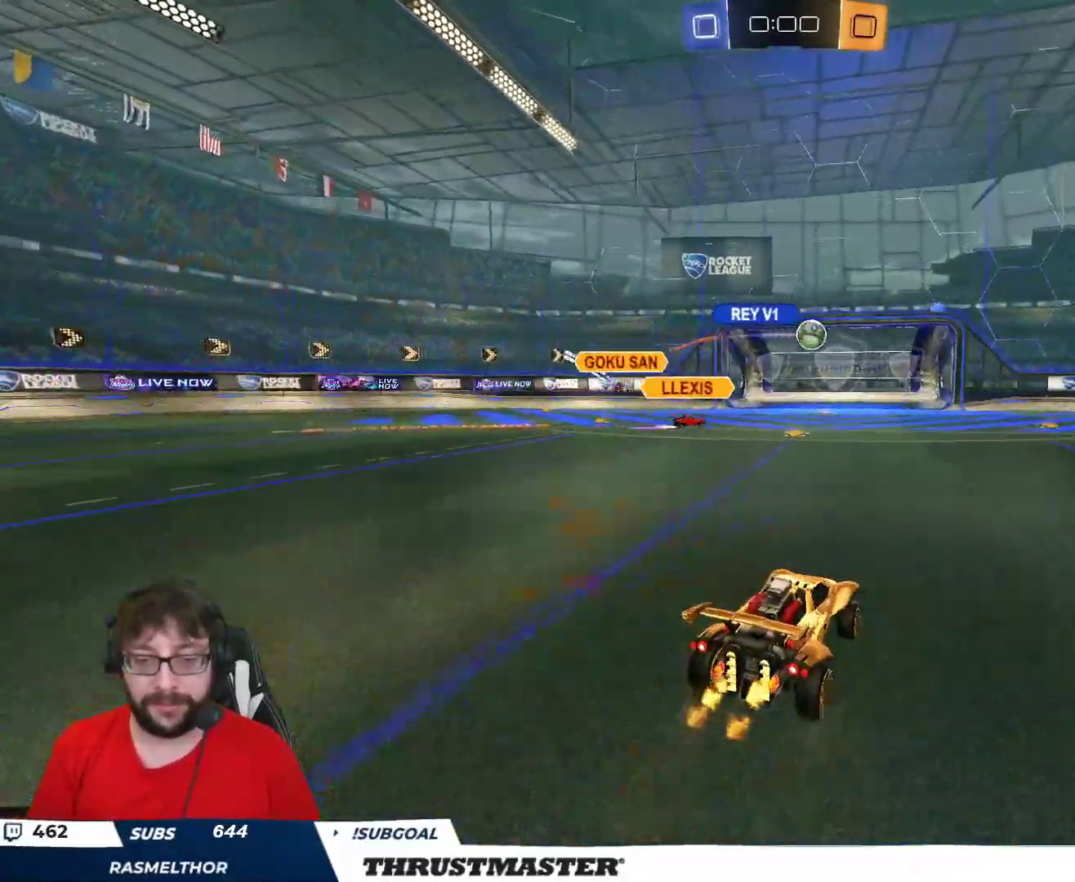
{"buttons": ["B", "R2"], "left_stick": "center", "right_stick": "center", "events": [[217, "left_stick", "right"], [317, "Y", "down"], [350, "B", "down"], [450, "left_stick", "center"], [500, "Y", "up"]]}
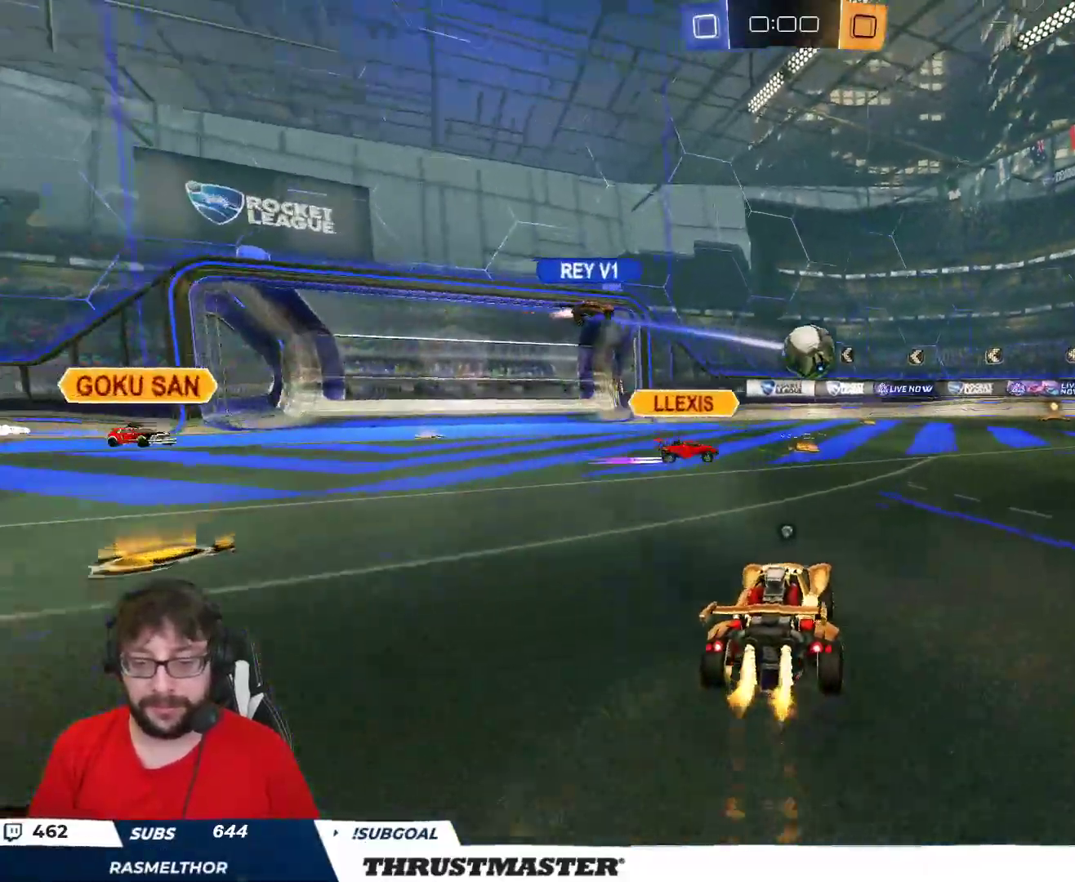
{"buttons": ["R2"], "left_stick": "center", "right_stick": "center", "events": [[17, "B", "up"], [117, "R2", "up"], [367, "R2", "down"], [400, "Y", "down"], [483, "Y", "up"]]}
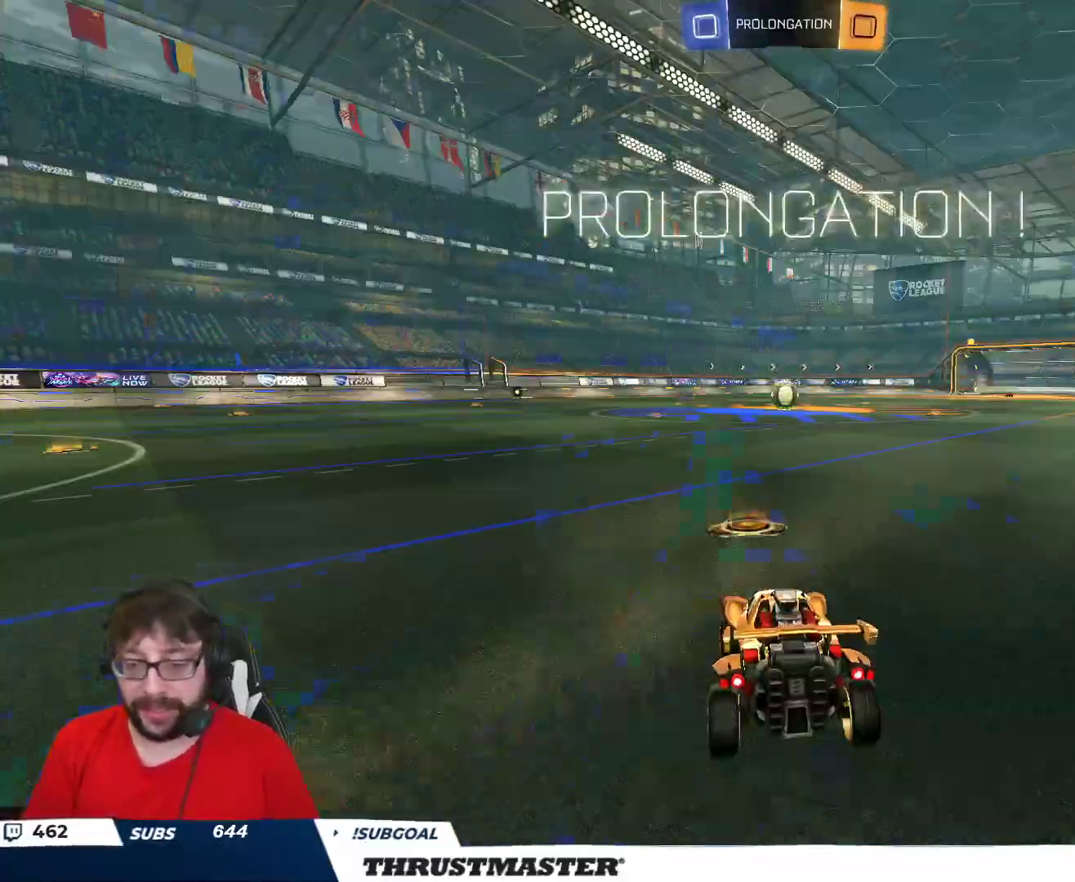
{"buttons": ["R2"], "left_stick": "center", "right_stick": "center", "events": [[233, "R2", "up"], [317, "R2", "down"]]}
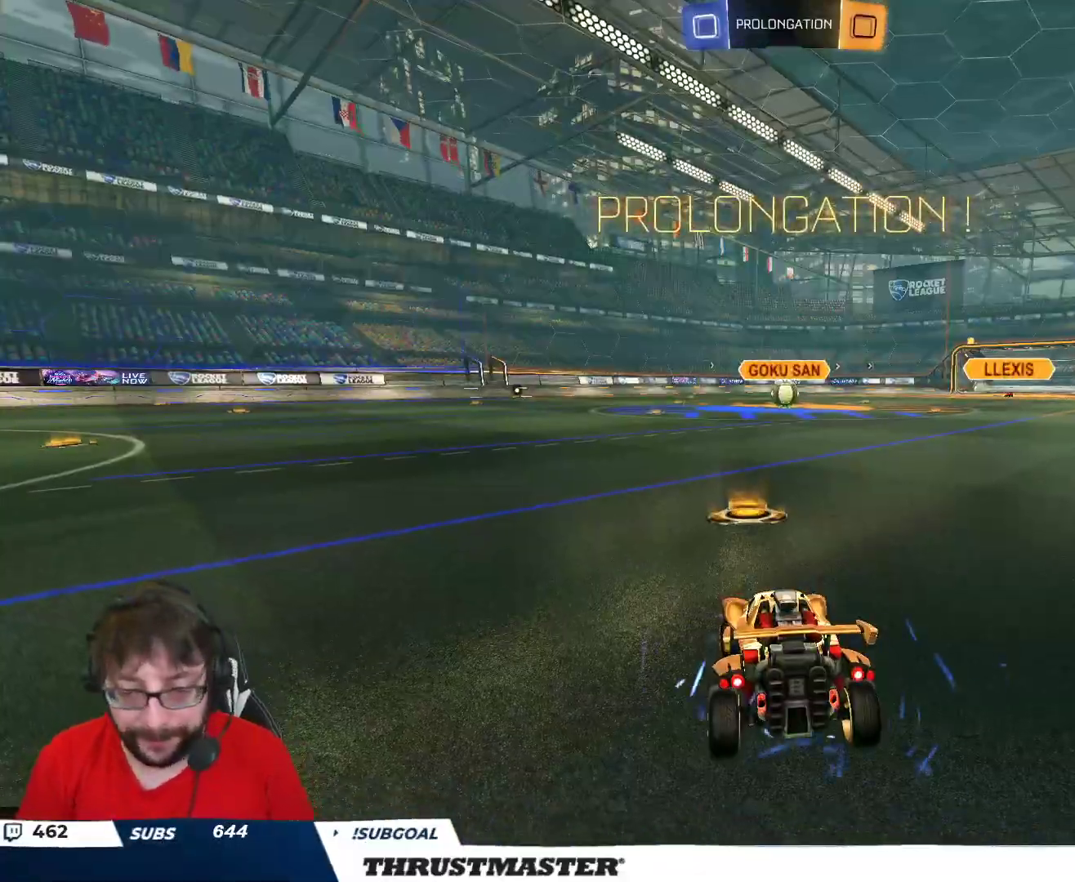
{"buttons": ["B", "R2"], "left_stick": "center", "right_stick": "center", "events": [[250, "right_stick", "right"], [317, "right_stick", "center"], [433, "B", "down"]]}
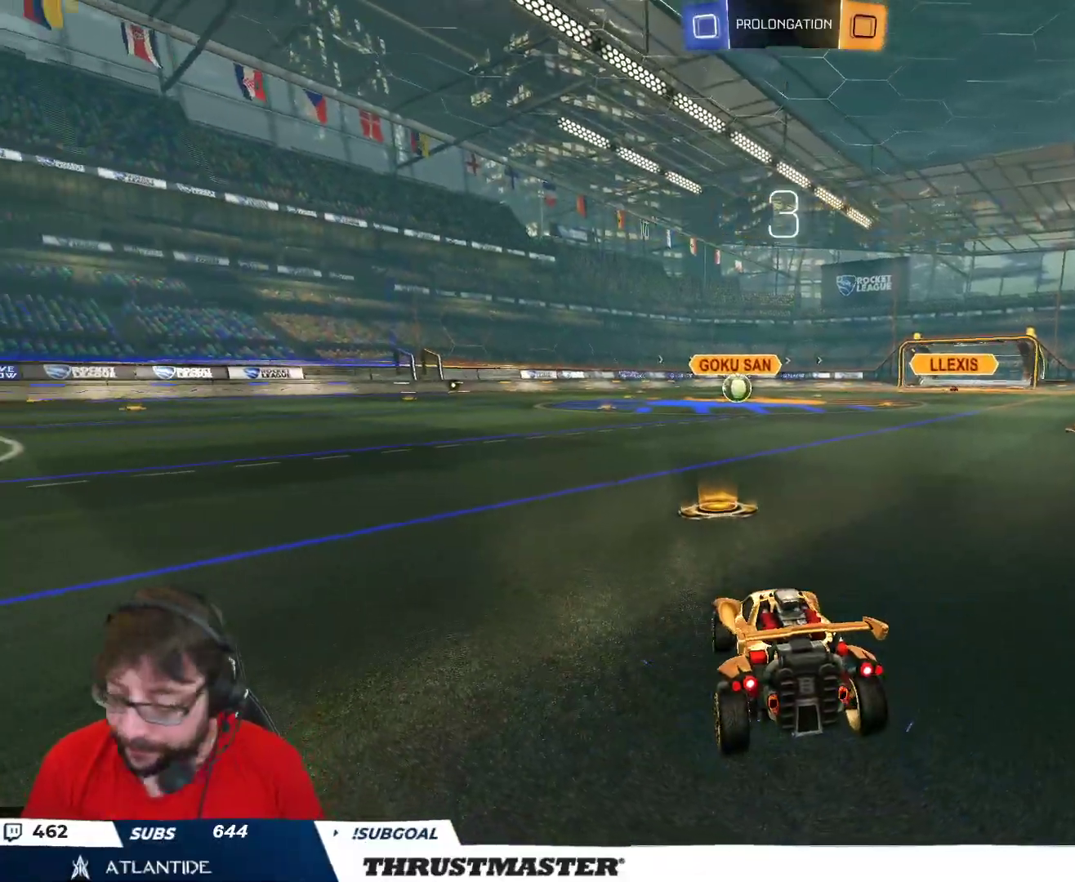
{"buttons": ["B", "R2"], "left_stick": "center", "right_stick": "center", "events": [[267, "B", "up"], [433, "B", "down"]]}
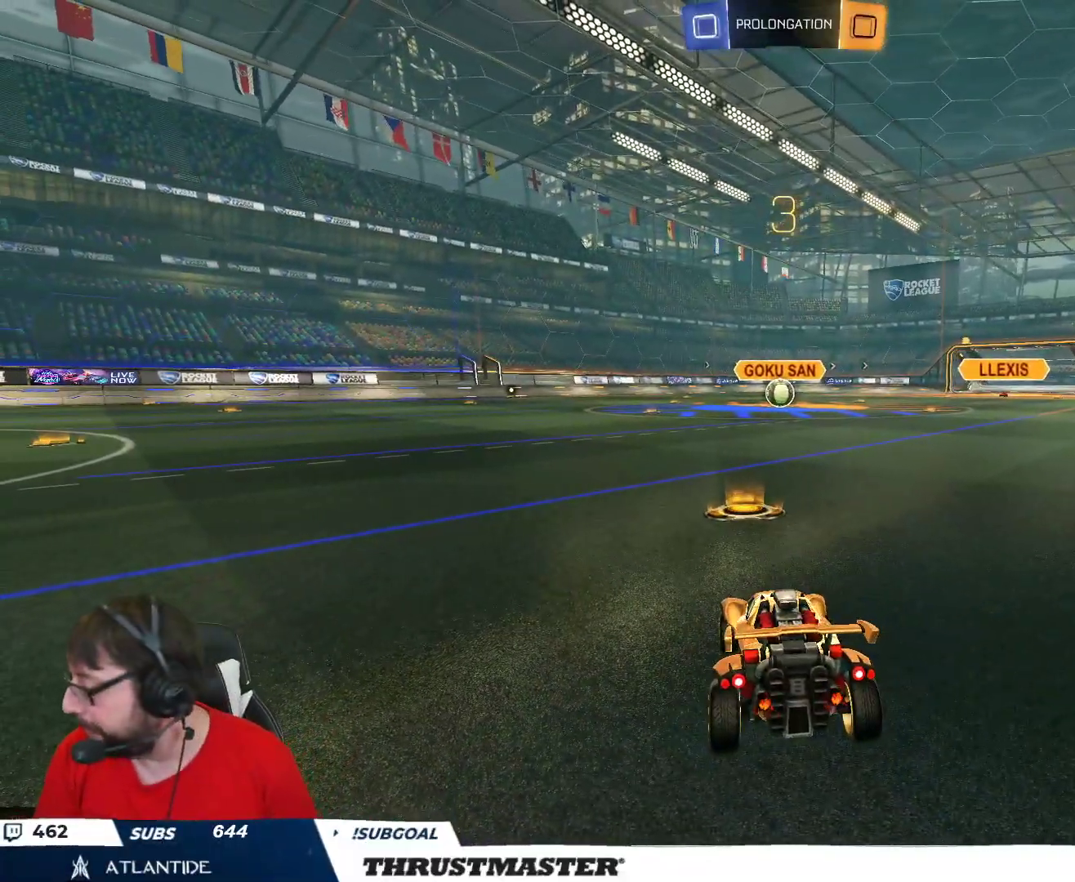
{"buttons": ["B", "R2"], "left_stick": "center", "right_stick": "center", "events": []}
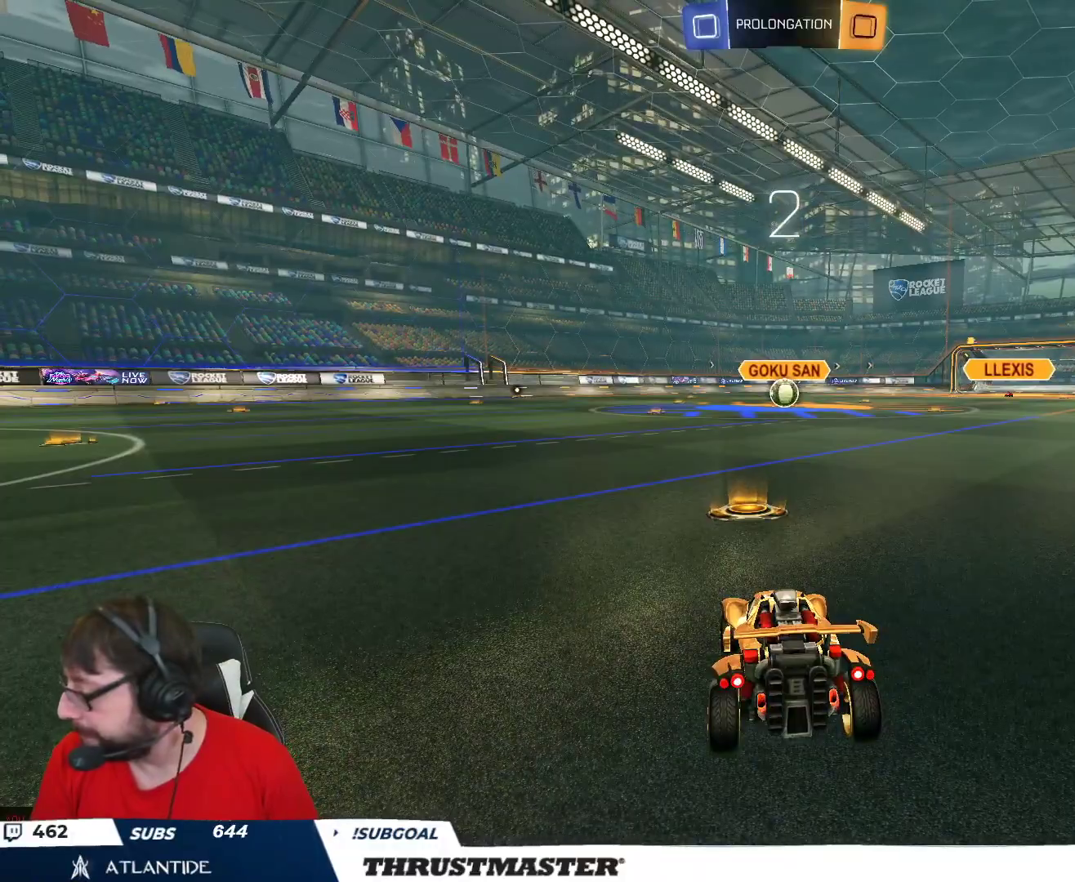
{"buttons": ["B", "R2"], "left_stick": "center", "right_stick": "center", "events": []}
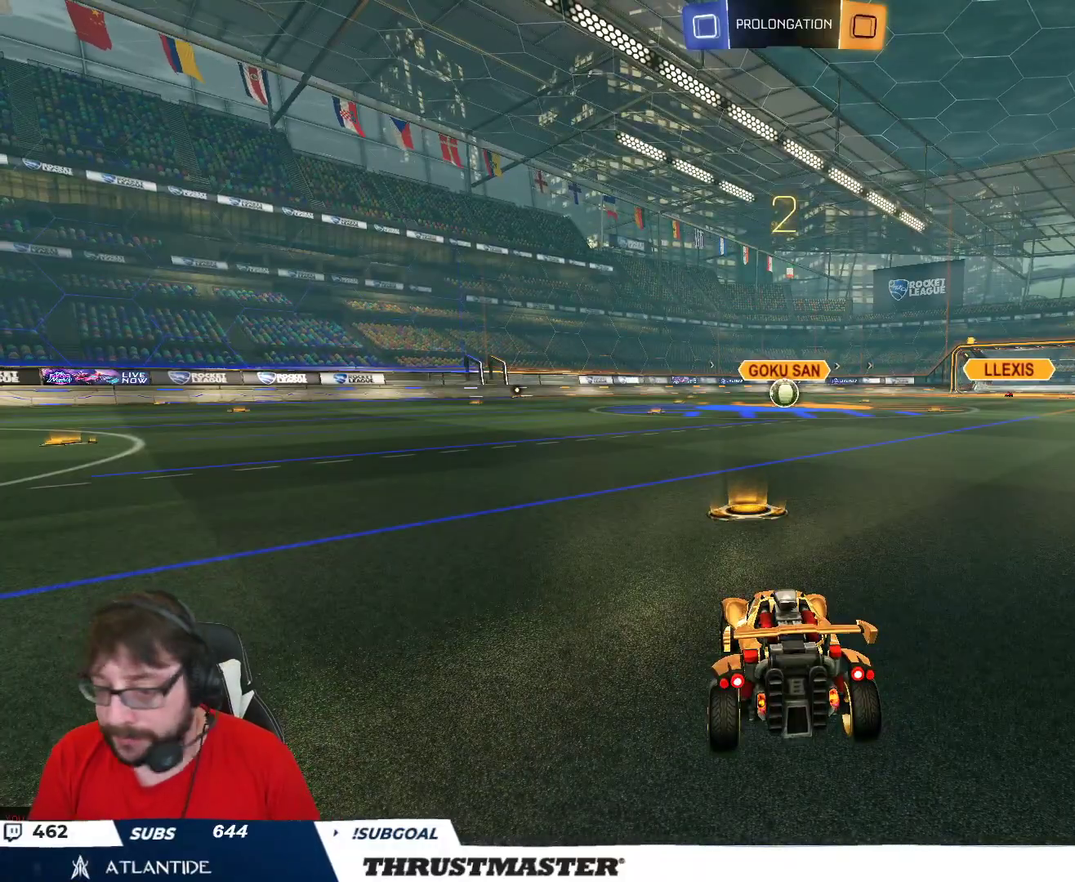
{"buttons": ["B", "R2"], "left_stick": "center", "right_stick": "center", "events": []}
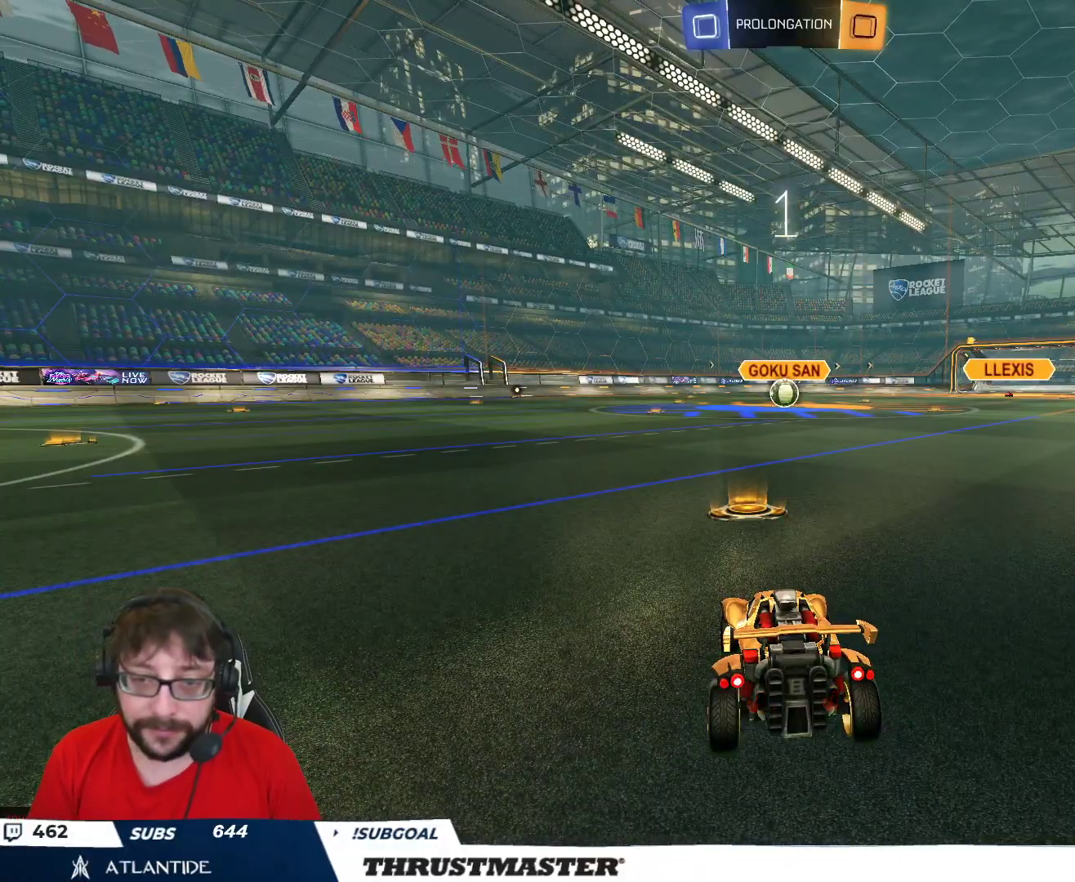
{"buttons": ["B", "R2"], "left_stick": "center", "right_stick": "center", "events": []}
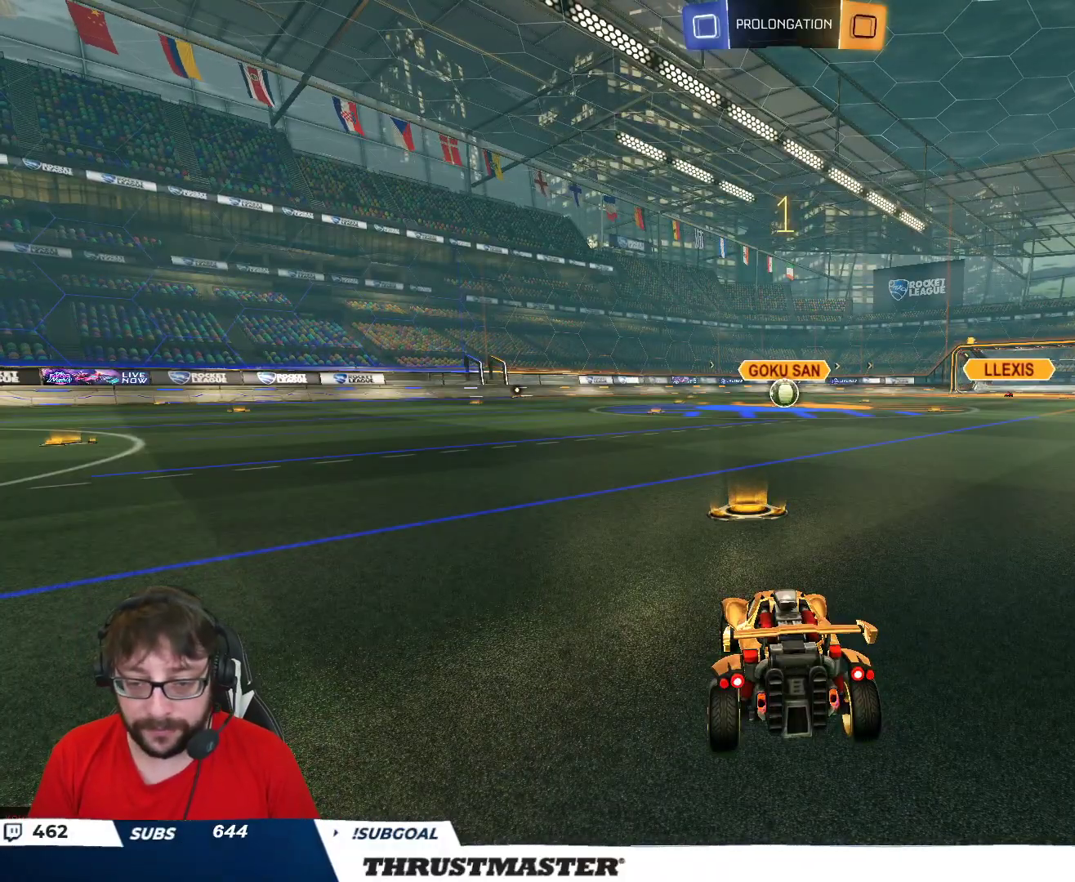
{"buttons": ["B", "R2"], "left_stick": "center", "right_stick": "center", "events": []}
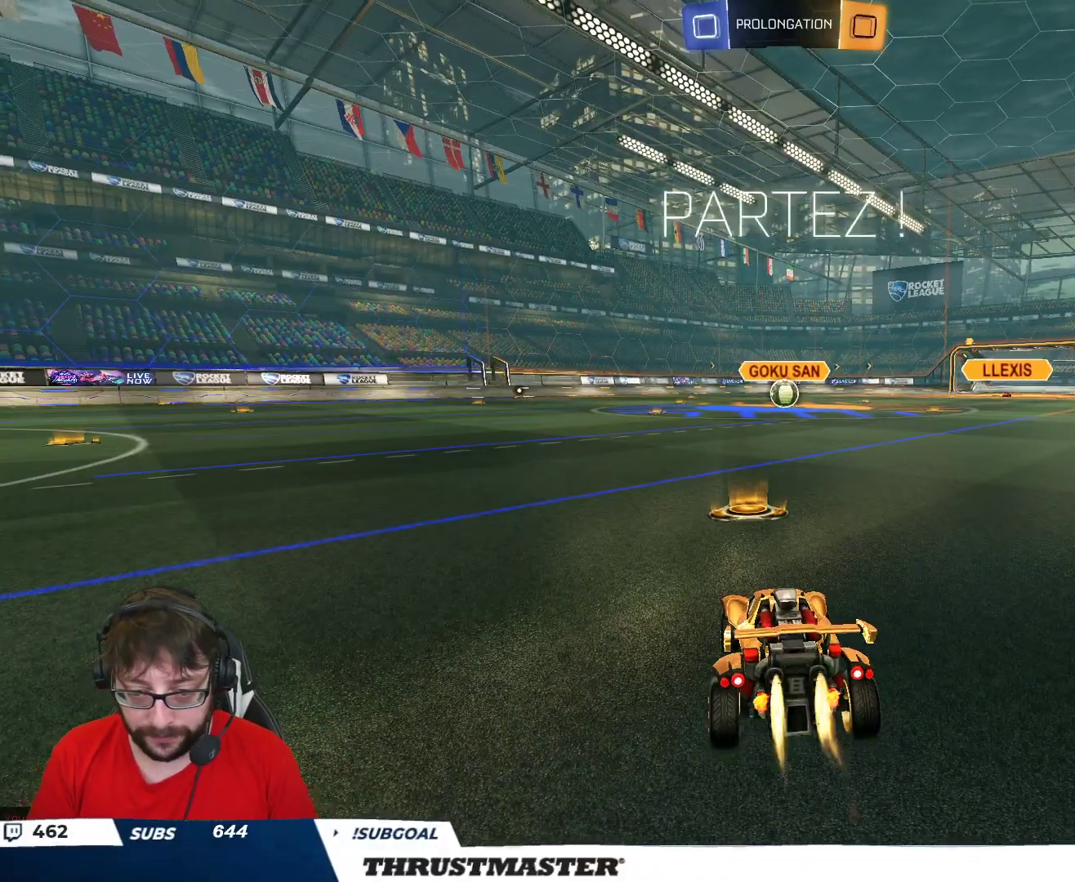
{"buttons": ["A", "B", "L2", "R2"], "left_stick": "down", "right_stick": "center", "events": [[233, "left_stick", "right"], [267, "A", "down"], [350, "A", "up"], [350, "L2", "down"], [383, "left_stick", "up-left"], [400, "A", "down"], [500, "left_stick", "down"]]}
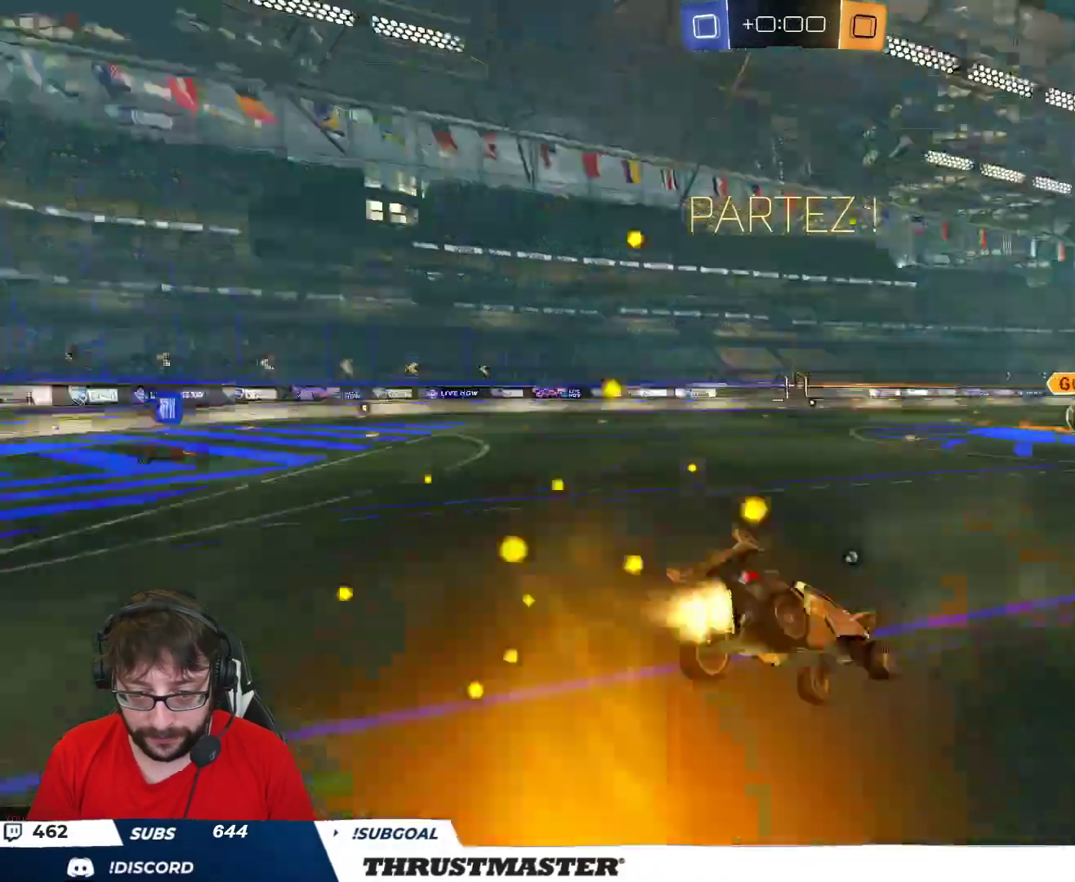
{"buttons": ["B", "L2", "R2", "L3"], "left_stick": "down-left", "right_stick": "center", "events": [[17, "A", "up"], [17, "Y", "down"], [50, "L3", "down"], [167, "L3", "up"], [183, "Y", "up"], [217, "left_stick", "down-left"], [383, "L3", "down"]]}
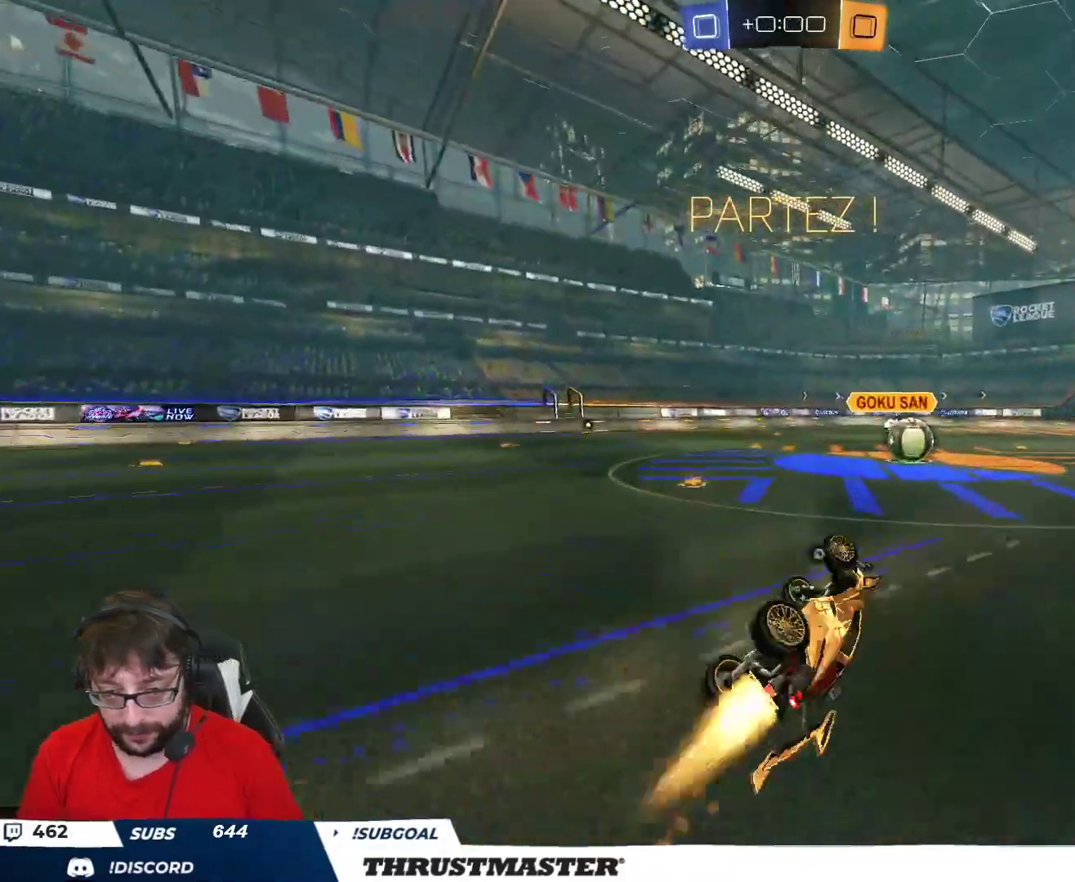
{"buttons": ["R2"], "left_stick": "right", "right_stick": "center", "events": [[50, "B", "up"], [50, "Y", "down"], [133, "Y", "up"], [200, "L3", "up"], [267, "L2", "up"], [300, "left_stick", "center"], [383, "left_stick", "right"]]}
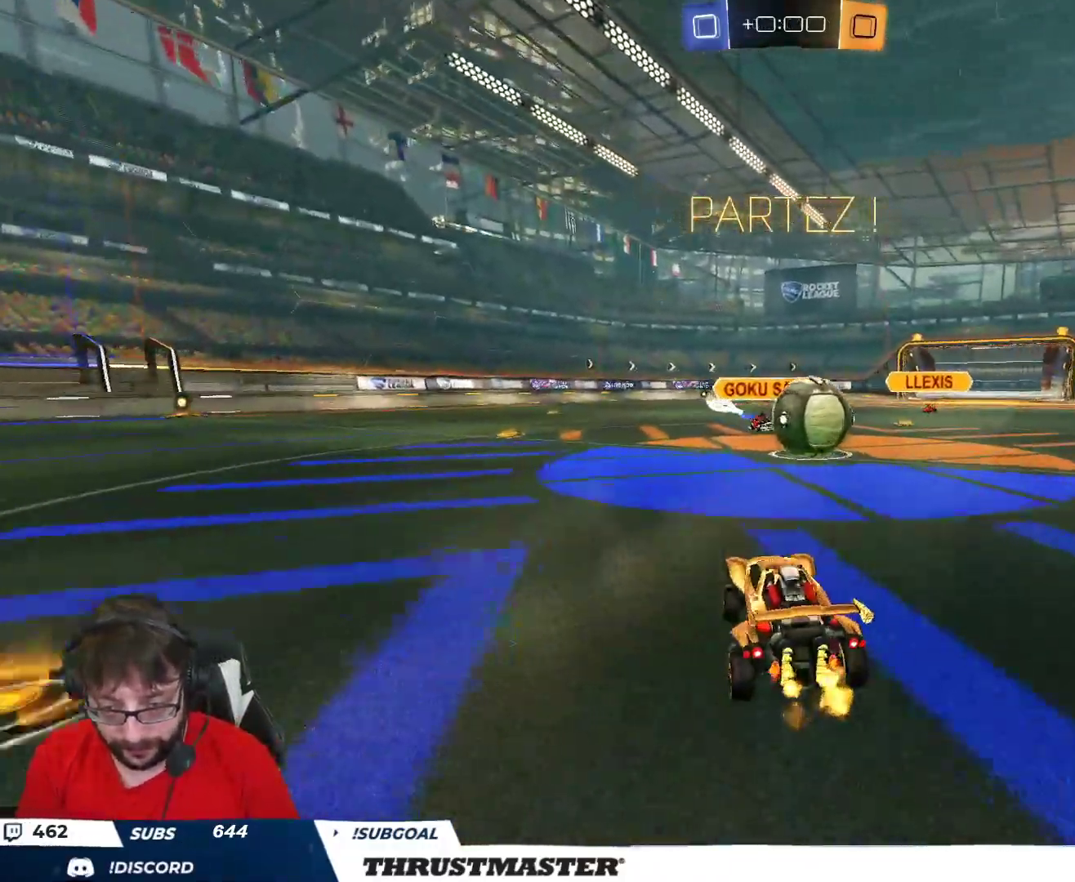
{"buttons": ["B", "Y", "L2", "R2"], "left_stick": "down-right", "right_stick": "center", "events": [[133, "A", "down"], [133, "B", "down"], [217, "L2", "down"], [233, "A", "up"], [250, "B", "up"], [283, "A", "down"], [283, "B", "down"], [367, "A", "up"], [417, "A", "down"], [450, "left_stick", "down-right"], [483, "A", "up"], [483, "Y", "down"]]}
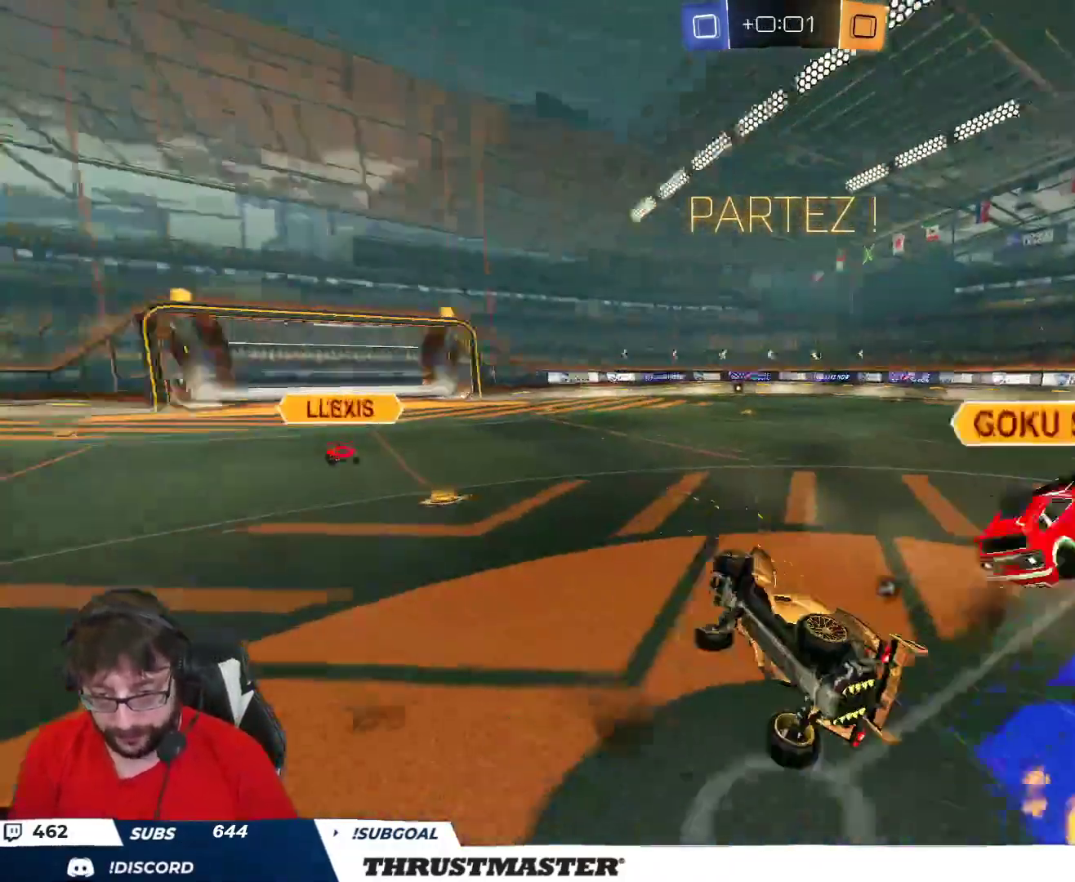
{"buttons": ["L2", "R2"], "left_stick": "center", "right_stick": "center", "events": [[17, "B", "up"], [50, "left_stick", "right"], [83, "Y", "up"], [300, "left_stick", "center"]]}
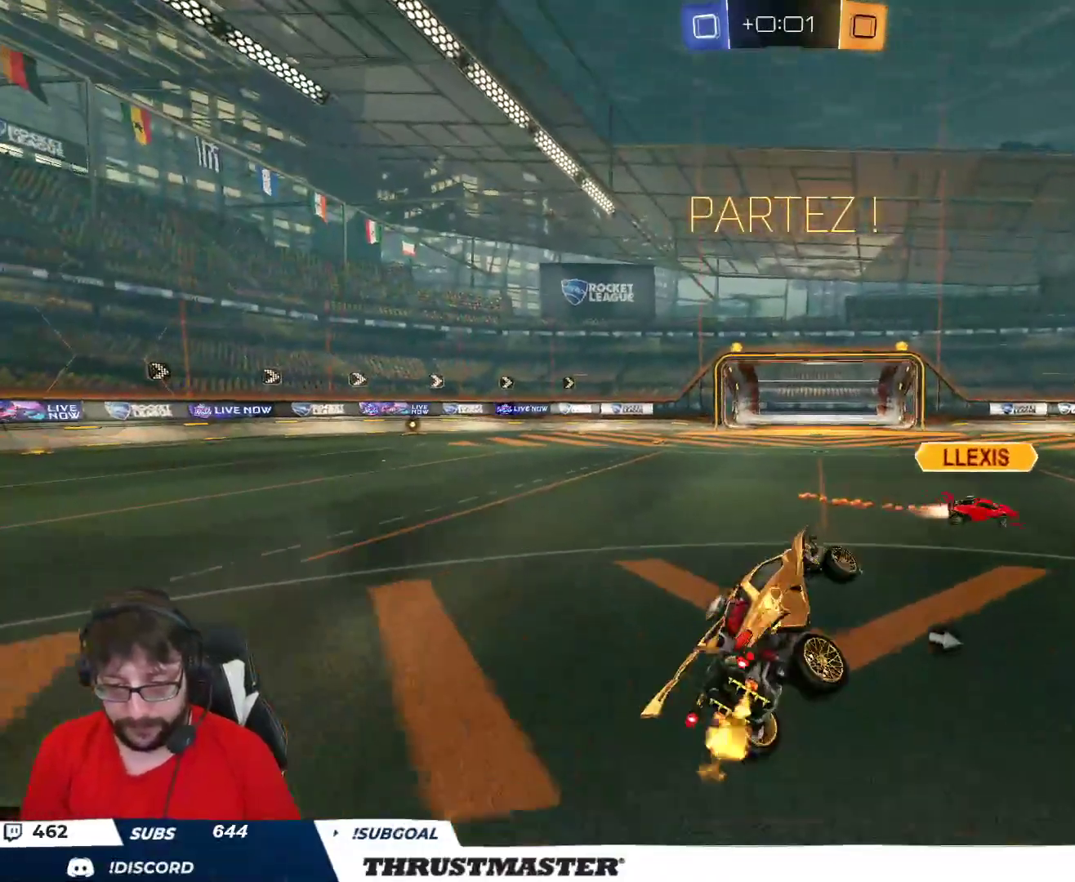
{"buttons": ["R2"], "left_stick": "left", "right_stick": "center", "events": [[83, "L2", "up"], [183, "left_stick", "left"]]}
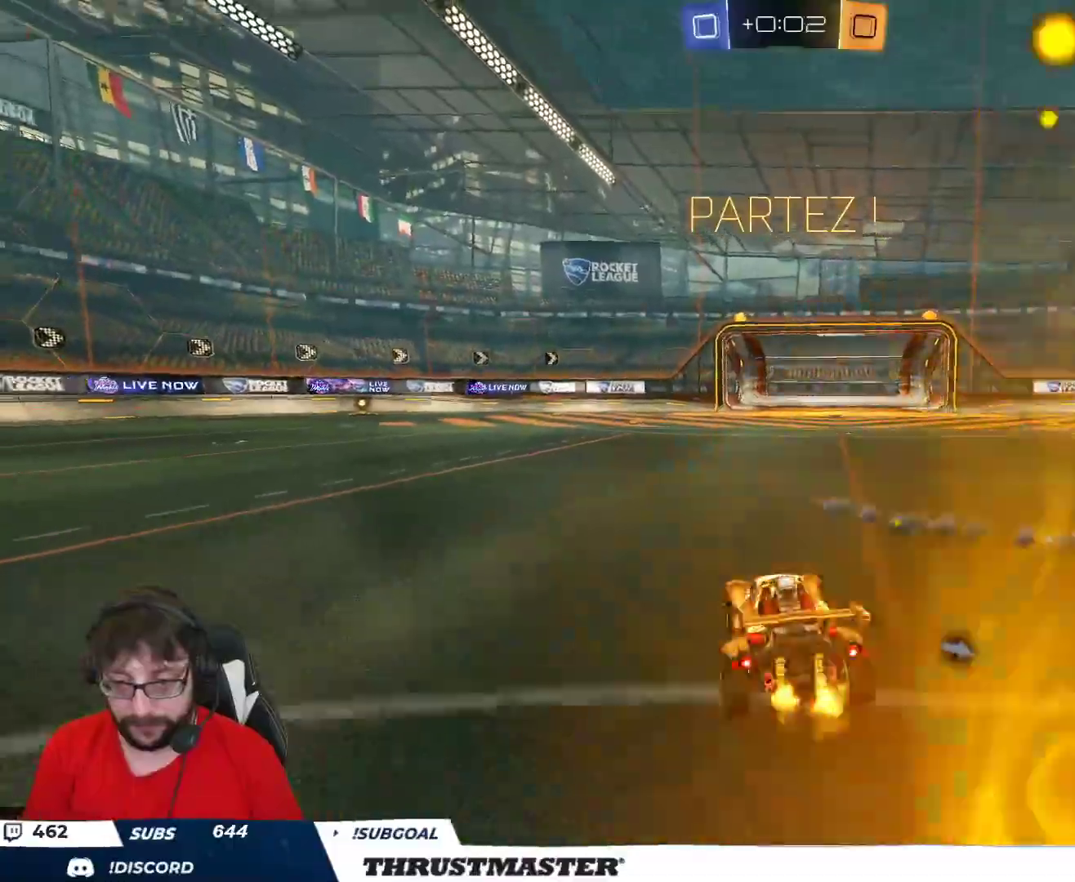
{"buttons": ["R2"], "left_stick": "left", "right_stick": "center", "events": [[233, "Y", "down"], [317, "Y", "up"]]}
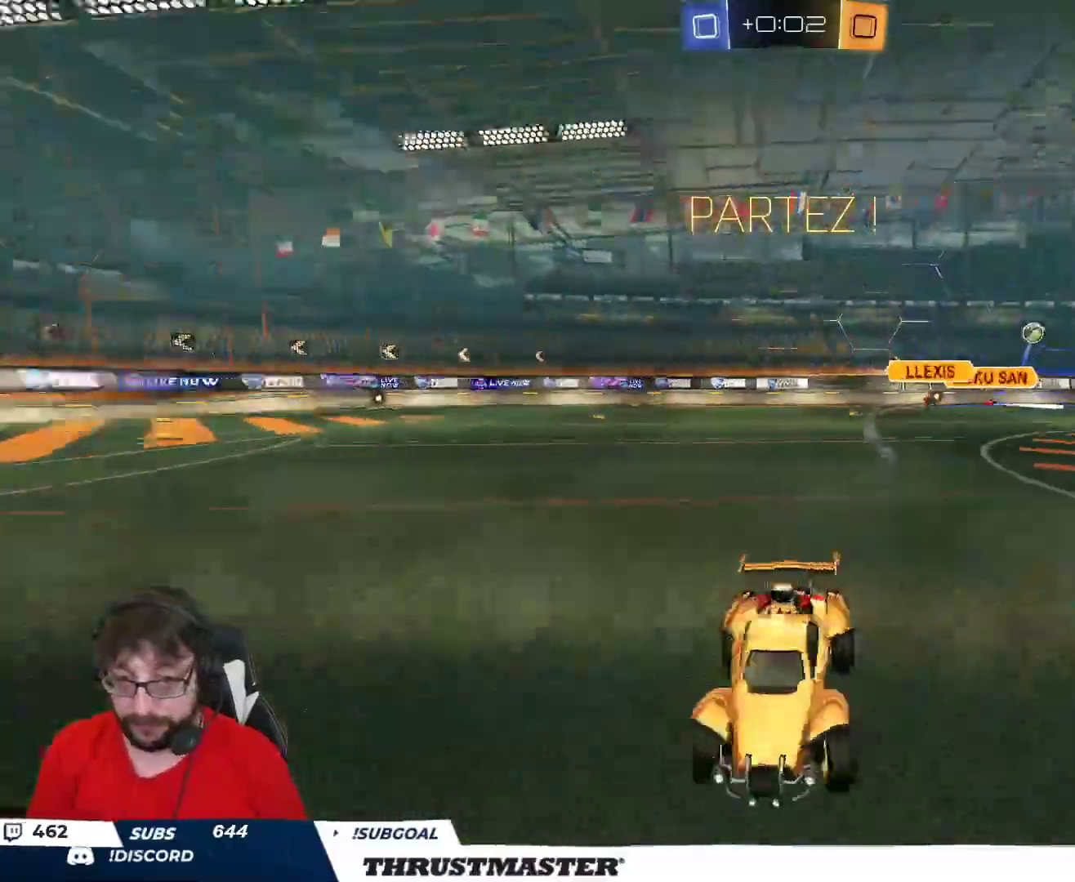
{"buttons": ["B", "L2", "R2"], "left_stick": "up", "right_stick": "center", "events": [[100, "B", "down"], [433, "A", "down"], [450, "left_stick", "up"], [500, "A", "up"], [500, "L2", "down"]]}